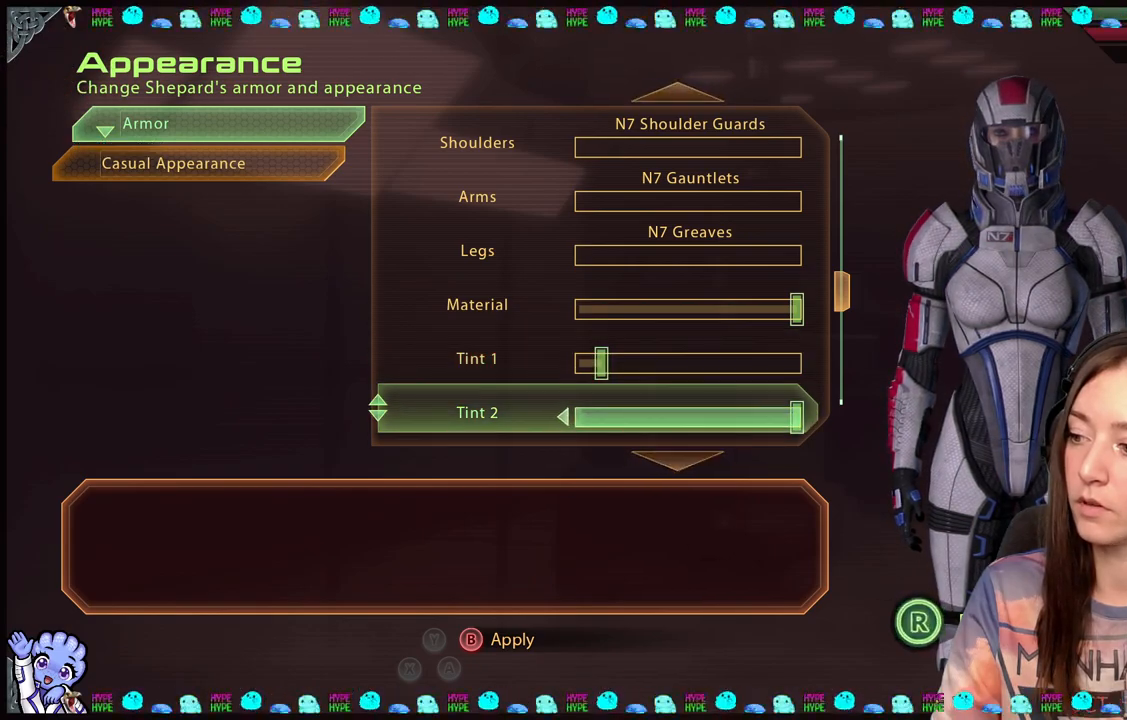
Gameplay with a controller (Xbox layout); each line is a JSON object with the inputs held at the frame after it. "events" lists button and stick changes between this image and that frame as [ms after this image, input, new state], when the widget could be followed in between.
{"buttons": [], "left_stick": "down-left", "right_stick": "center", "events": [[50, "left_stick", "left"], [250, "left_stick", "center"], [300, "left_stick", "down-left"], [350, "left_stick", "left"], [450, "left_stick", "center"], [500, "left_stick", "down-left"]]}
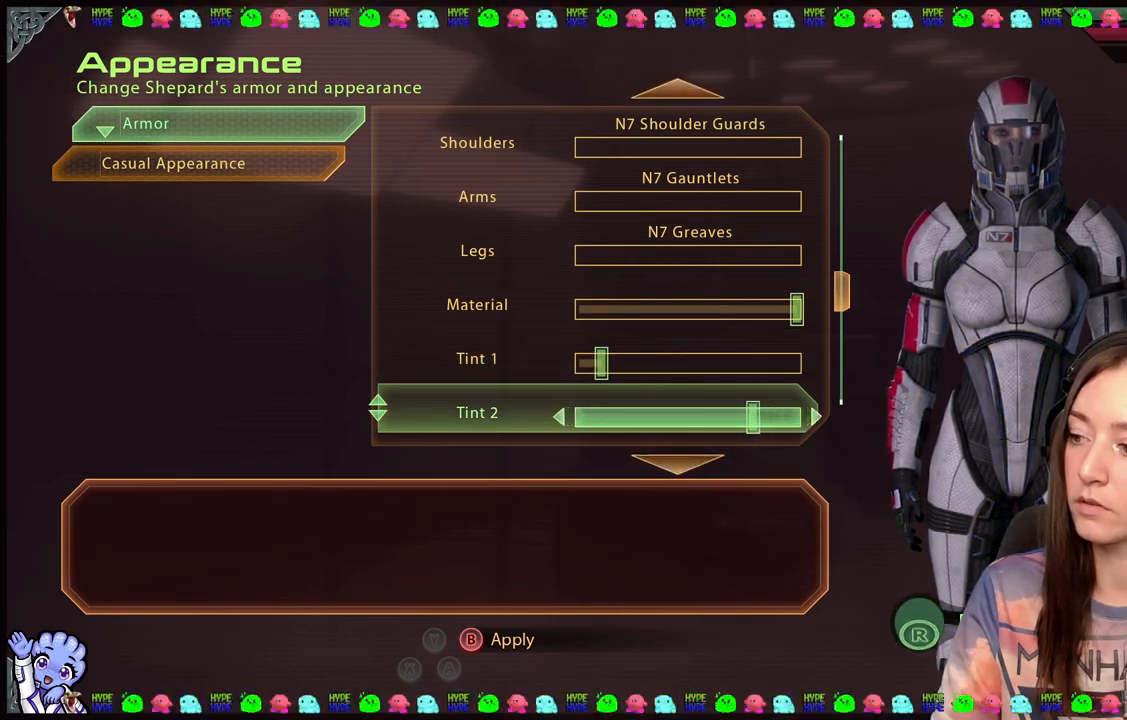
{"buttons": [], "left_stick": "left", "right_stick": "center", "events": [[33, "left_stick", "left"], [150, "left_stick", "center"], [200, "left_stick", "down-left"], [250, "left_stick", "left"], [400, "left_stick", "center"], [450, "left_stick", "left"]]}
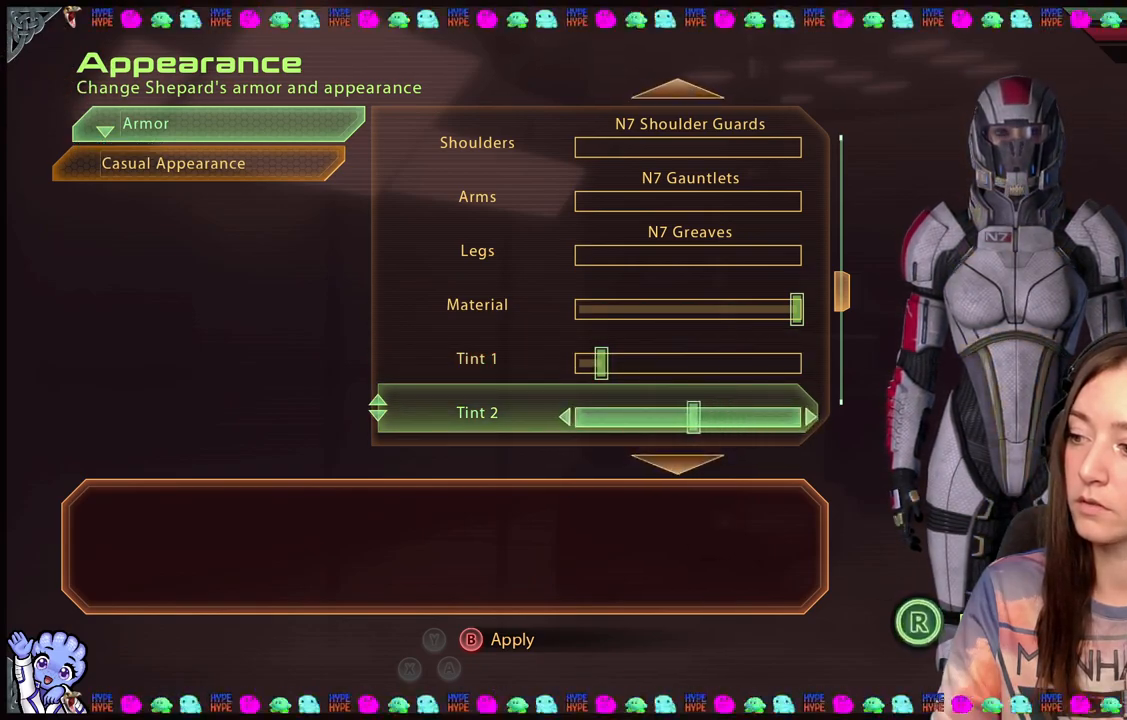
{"buttons": [], "left_stick": "left", "right_stick": "center", "events": []}
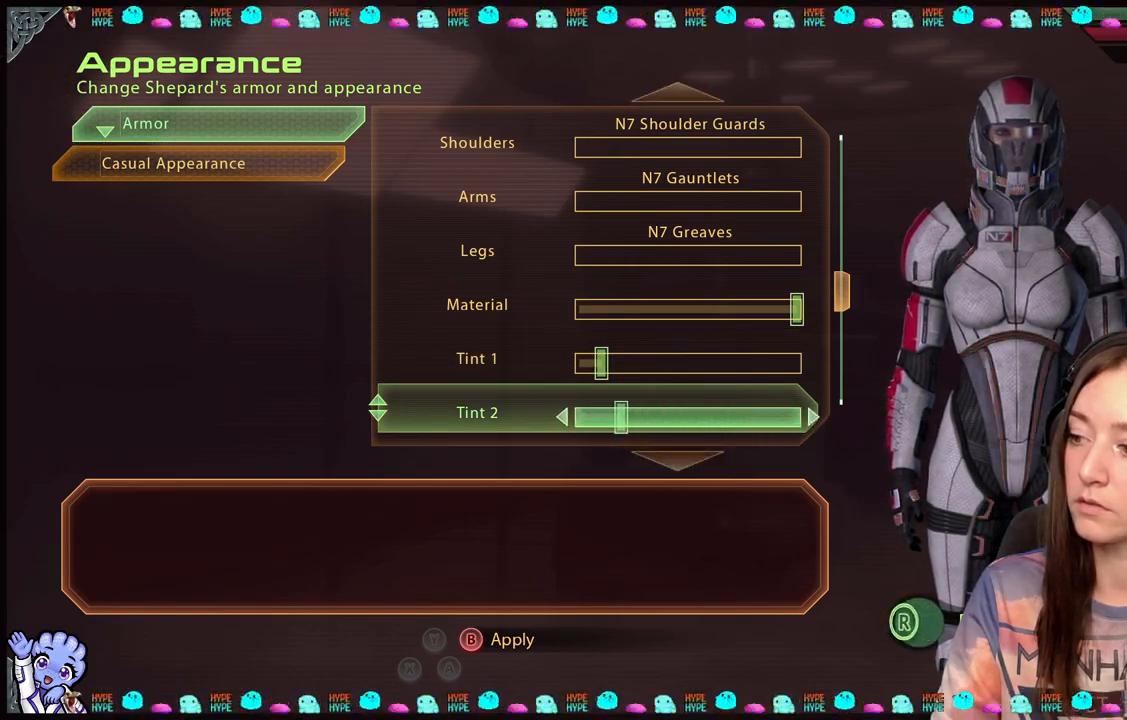
{"buttons": [], "left_stick": "center", "right_stick": "center", "events": [[350, "left_stick", "center"]]}
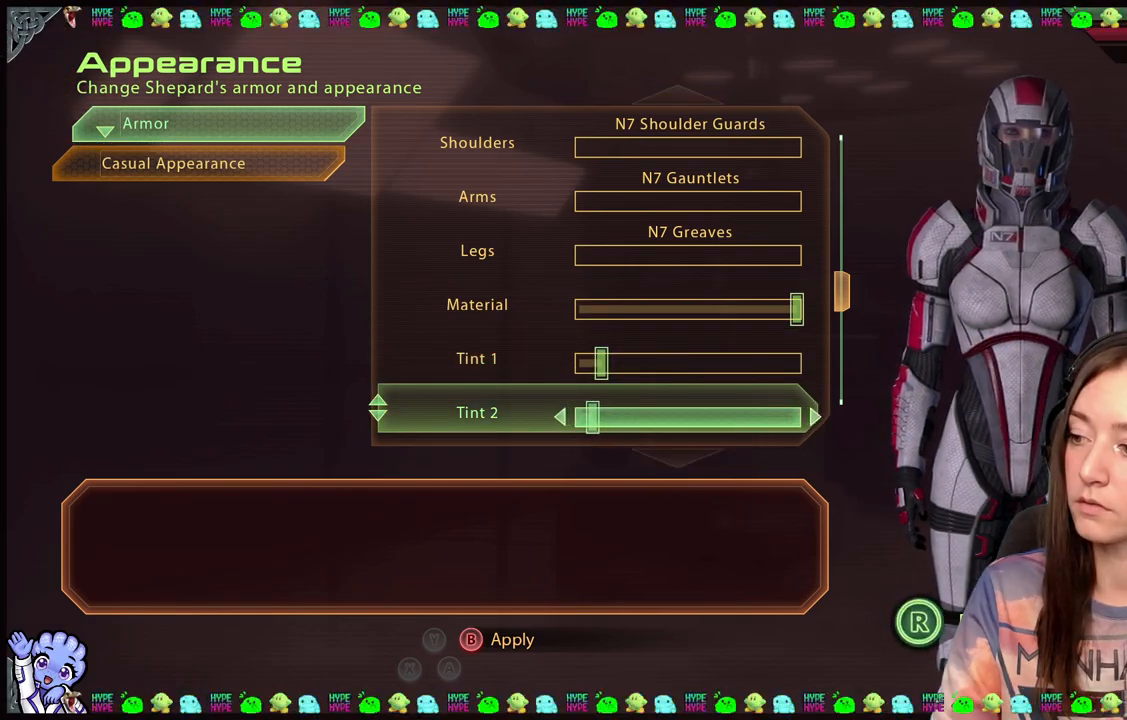
{"buttons": [], "left_stick": "center", "right_stick": "center", "events": [[283, "left_stick", "right"], [483, "left_stick", "center"]]}
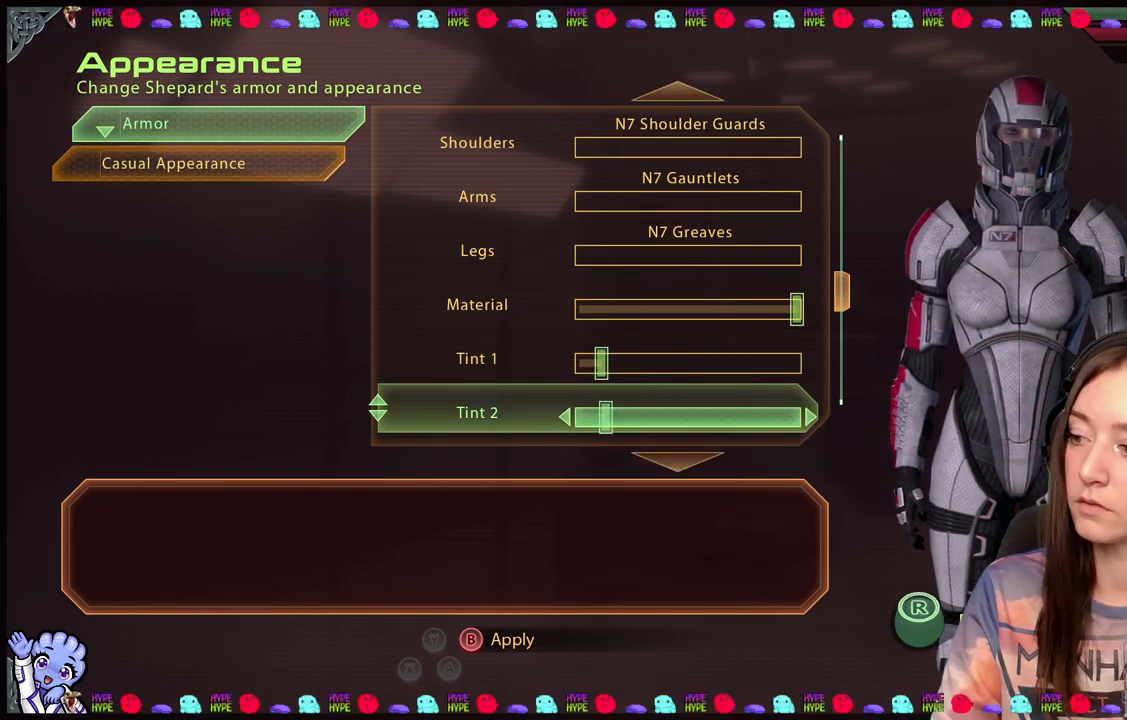
{"buttons": [], "left_stick": "right", "right_stick": "center", "events": [[183, "left_stick", "left"], [433, "left_stick", "center"], [483, "left_stick", "right"]]}
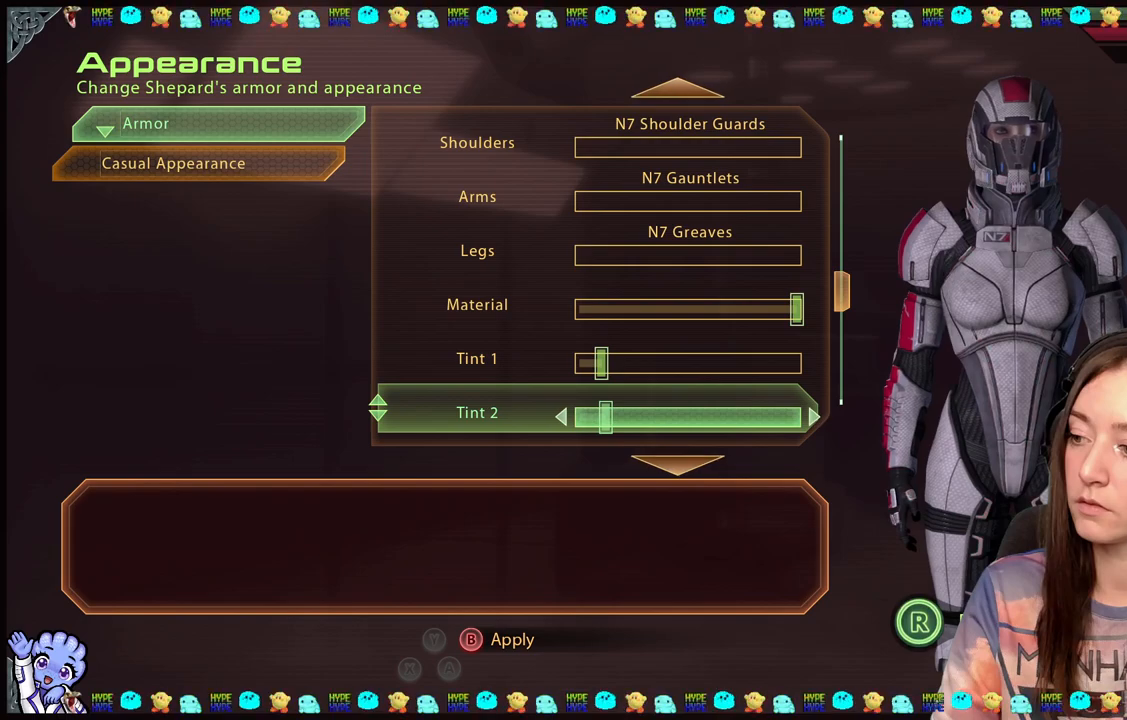
{"buttons": [], "left_stick": "center", "right_stick": "center", "events": [[133, "left_stick", "center"], [183, "left_stick", "right"], [283, "left_stick", "center"]]}
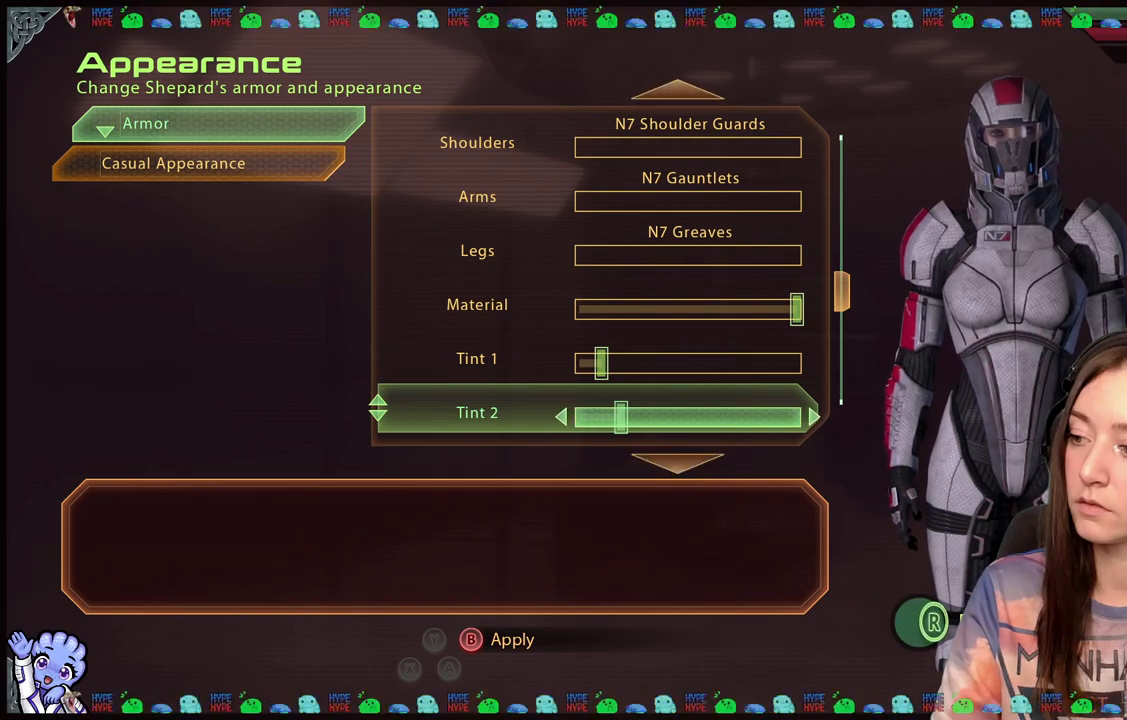
{"buttons": [], "left_stick": "center", "right_stick": "center", "events": [[17, "left_stick", "right"], [217, "left_stick", "center"]]}
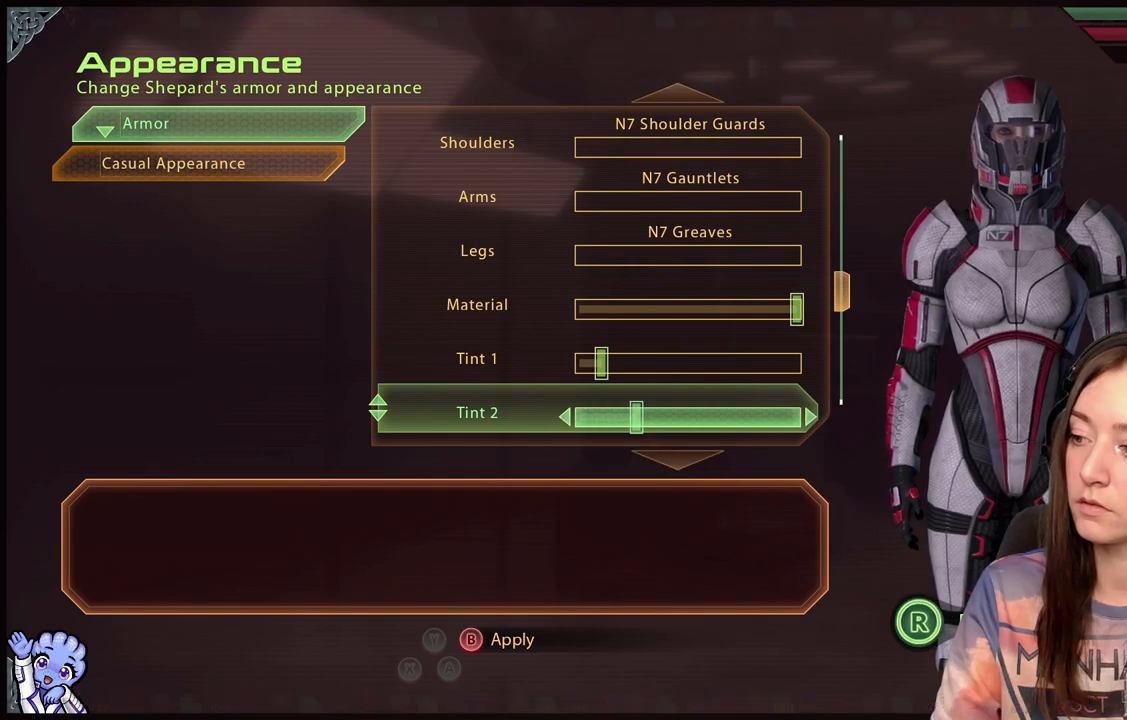
{"buttons": [], "left_stick": "center", "right_stick": "center", "events": []}
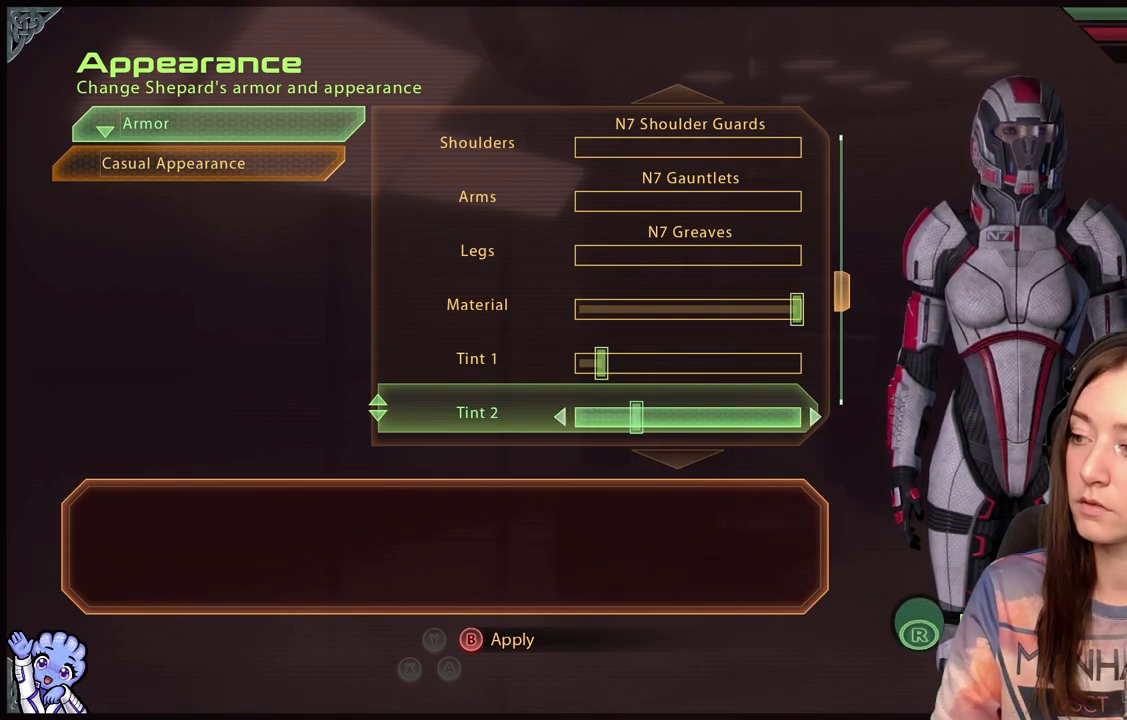
{"buttons": [], "left_stick": "center", "right_stick": "down-right", "events": [[250, "right_stick", "down-right"]]}
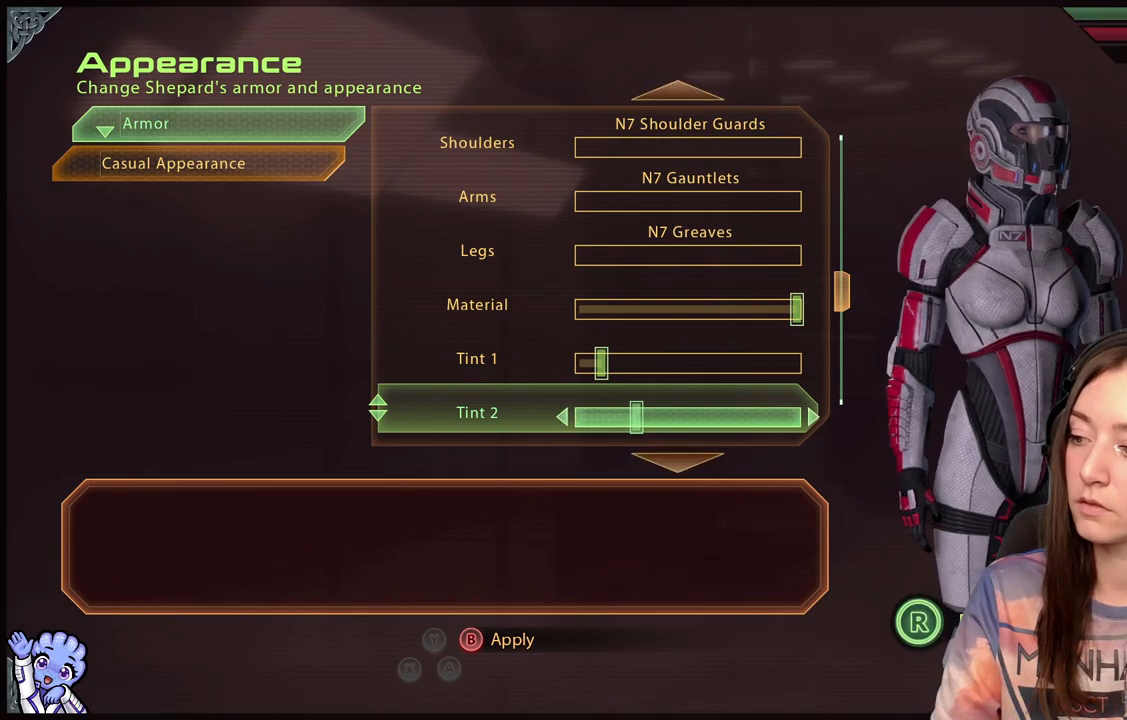
{"buttons": [], "left_stick": "center", "right_stick": "right", "events": [[83, "right_stick", "right"]]}
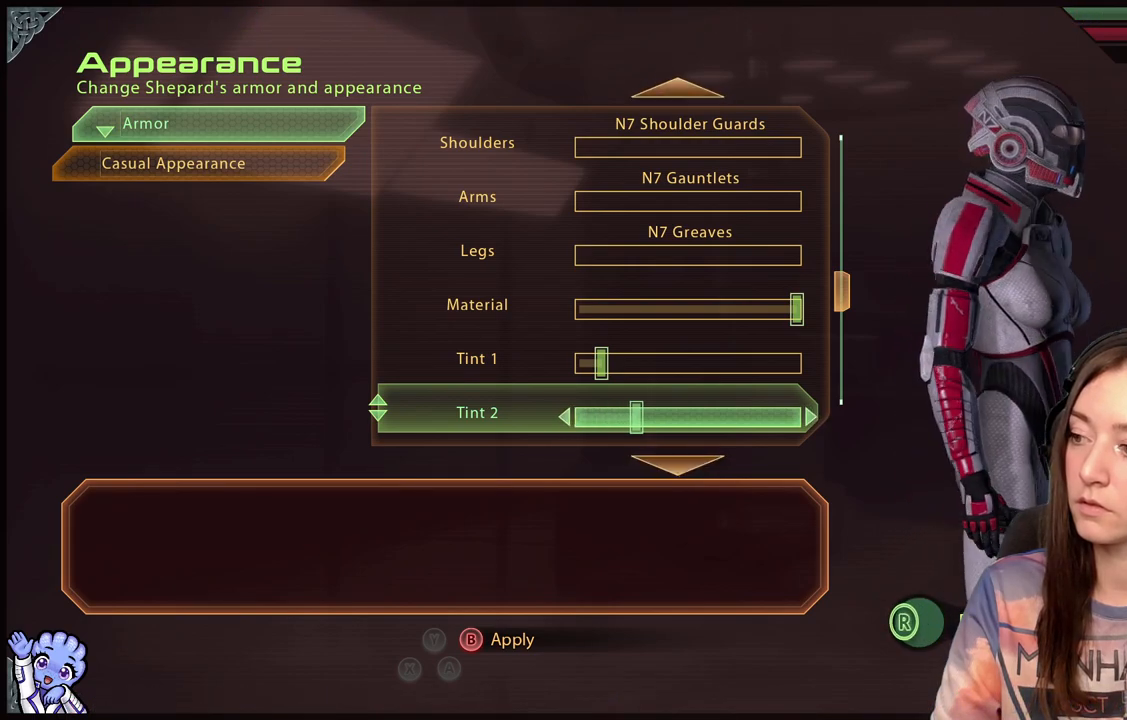
{"buttons": [], "left_stick": "center", "right_stick": "right", "events": []}
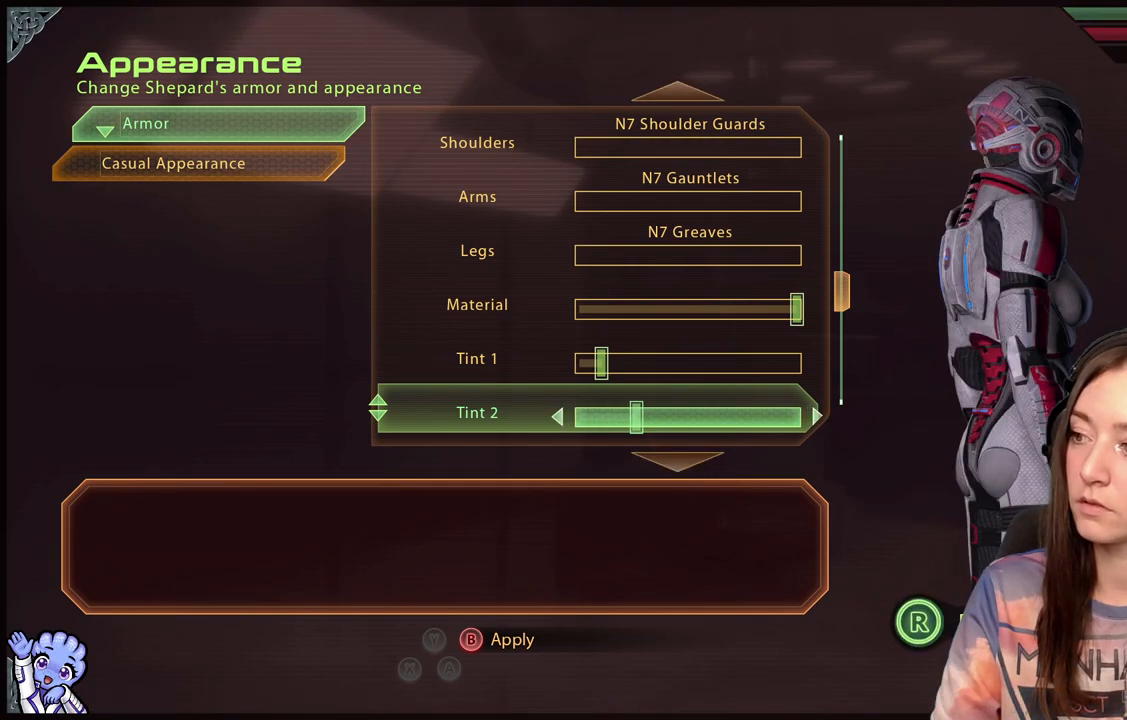
{"buttons": [], "left_stick": "center", "right_stick": "right", "events": []}
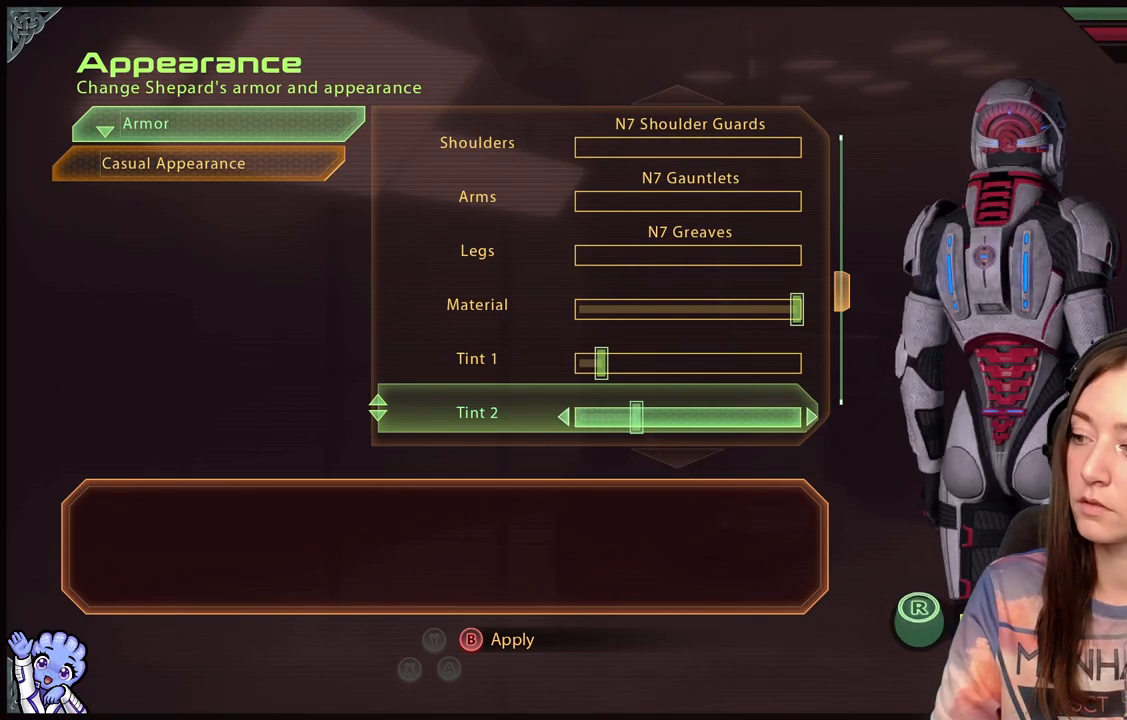
{"buttons": [], "left_stick": "center", "right_stick": "right", "events": []}
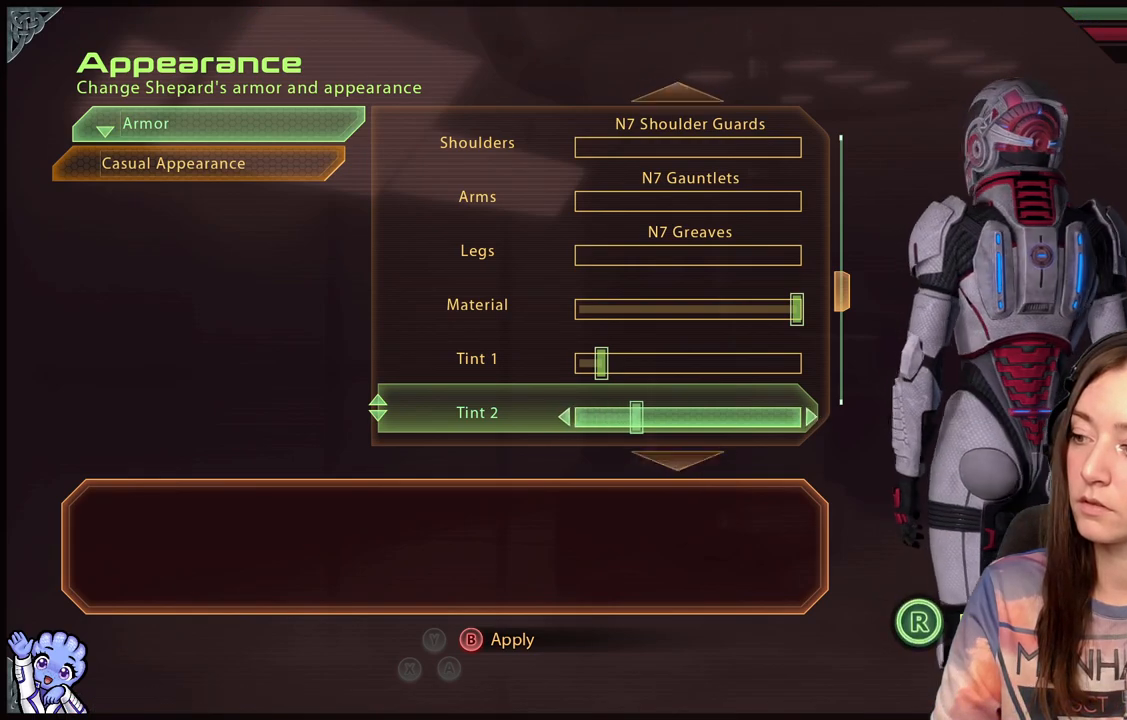
{"buttons": [], "left_stick": "center", "right_stick": "right", "events": []}
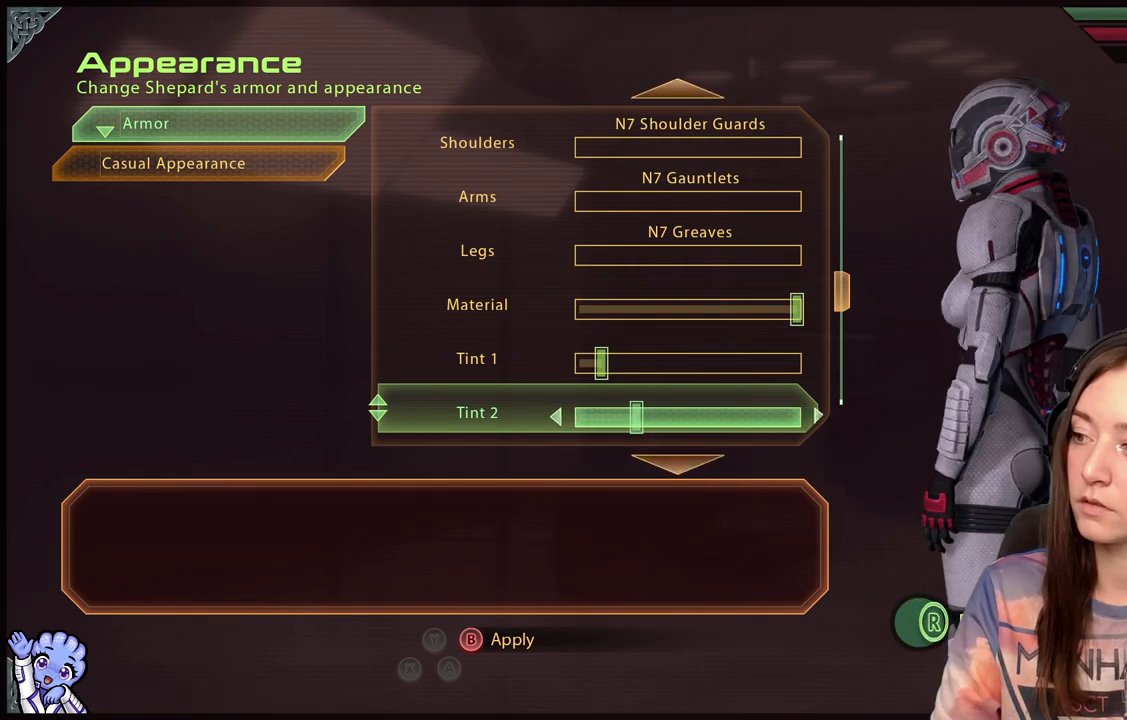
{"buttons": [], "left_stick": "center", "right_stick": "right", "events": []}
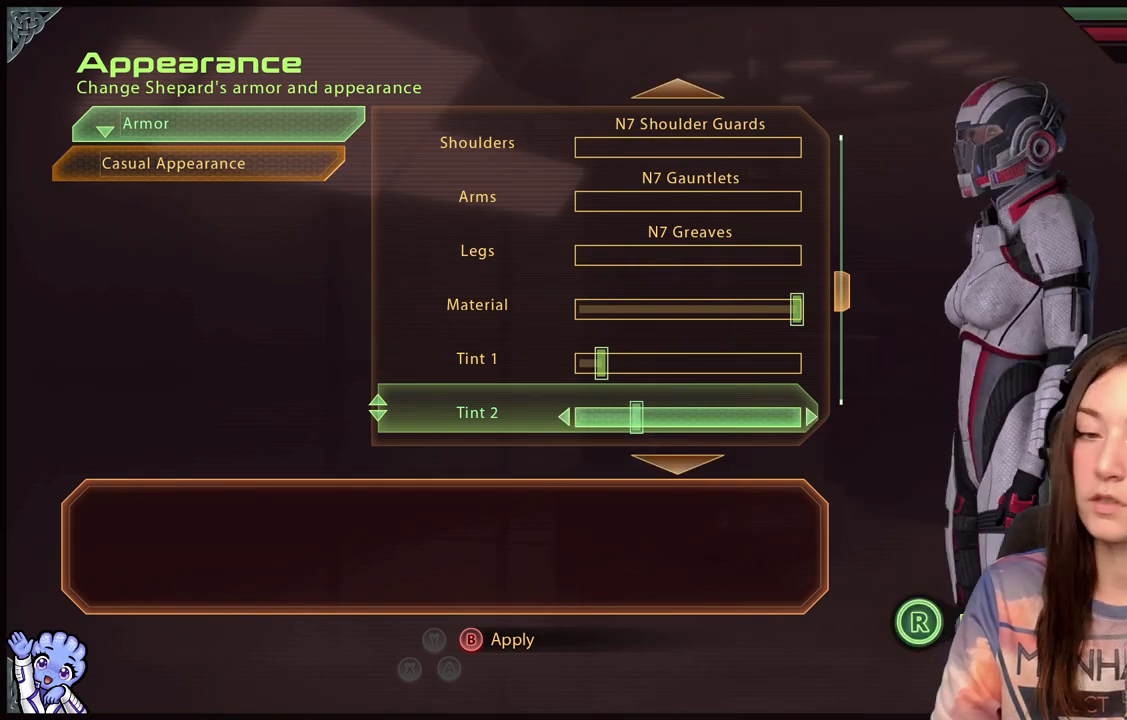
{"buttons": [], "left_stick": "center", "right_stick": "center", "events": [[233, "right_stick", "center"]]}
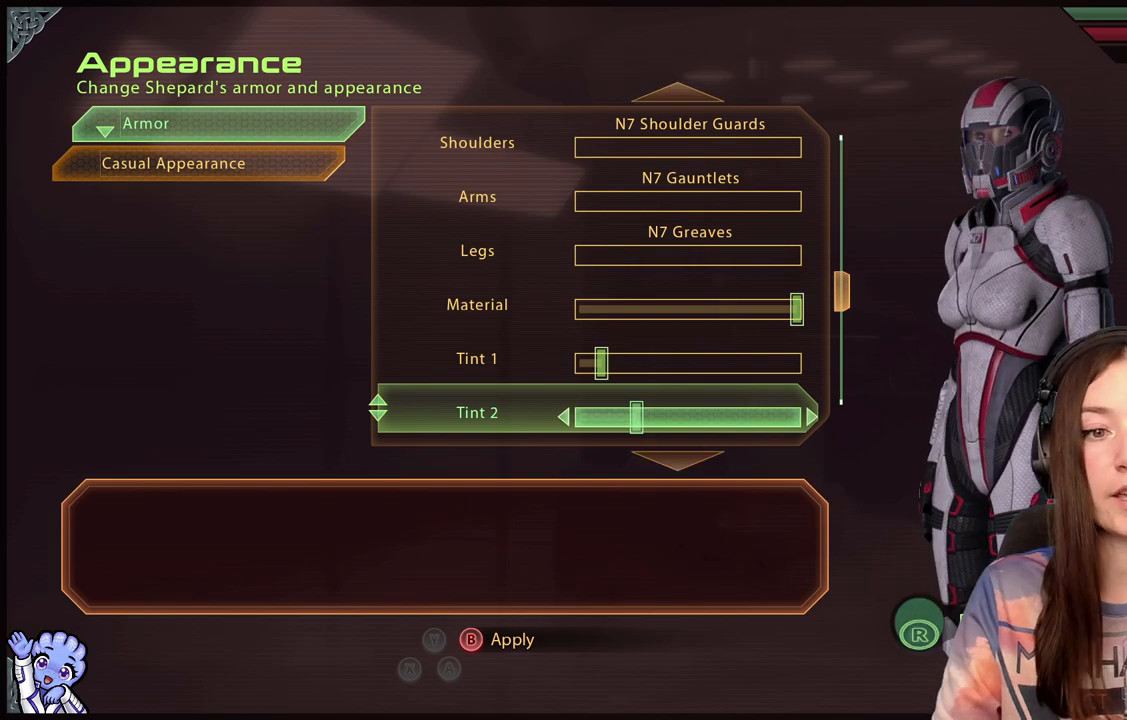
{"buttons": [], "left_stick": "center", "right_stick": "center", "events": []}
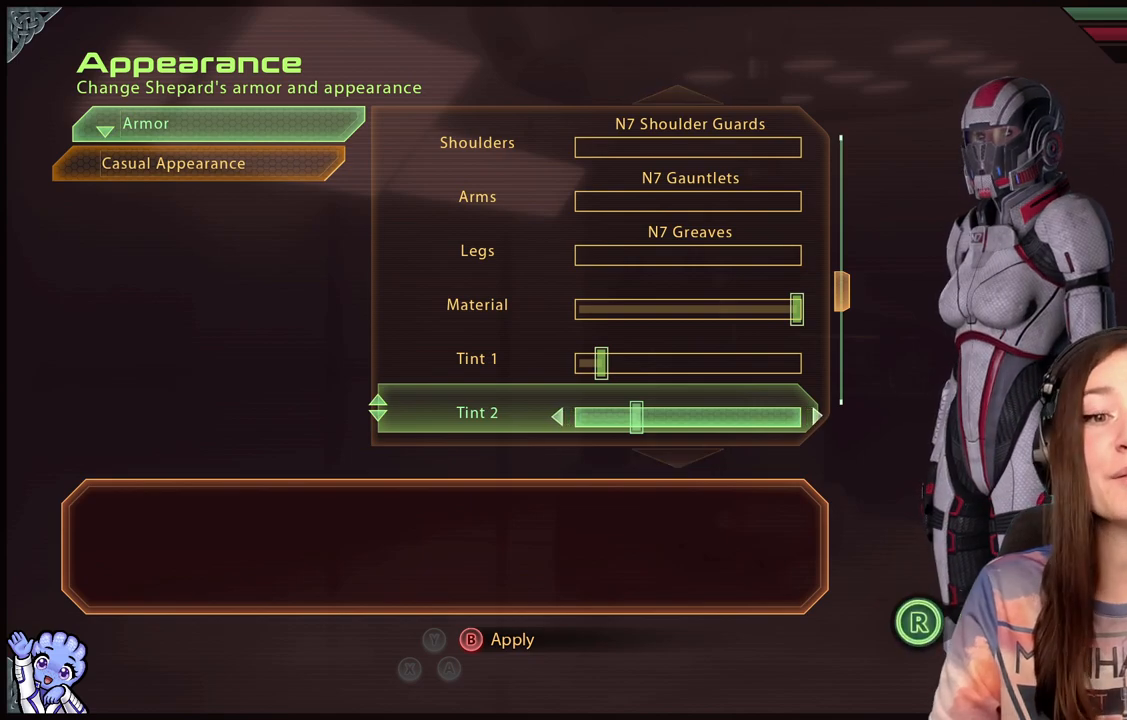
{"buttons": [], "left_stick": "center", "right_stick": "center", "events": []}
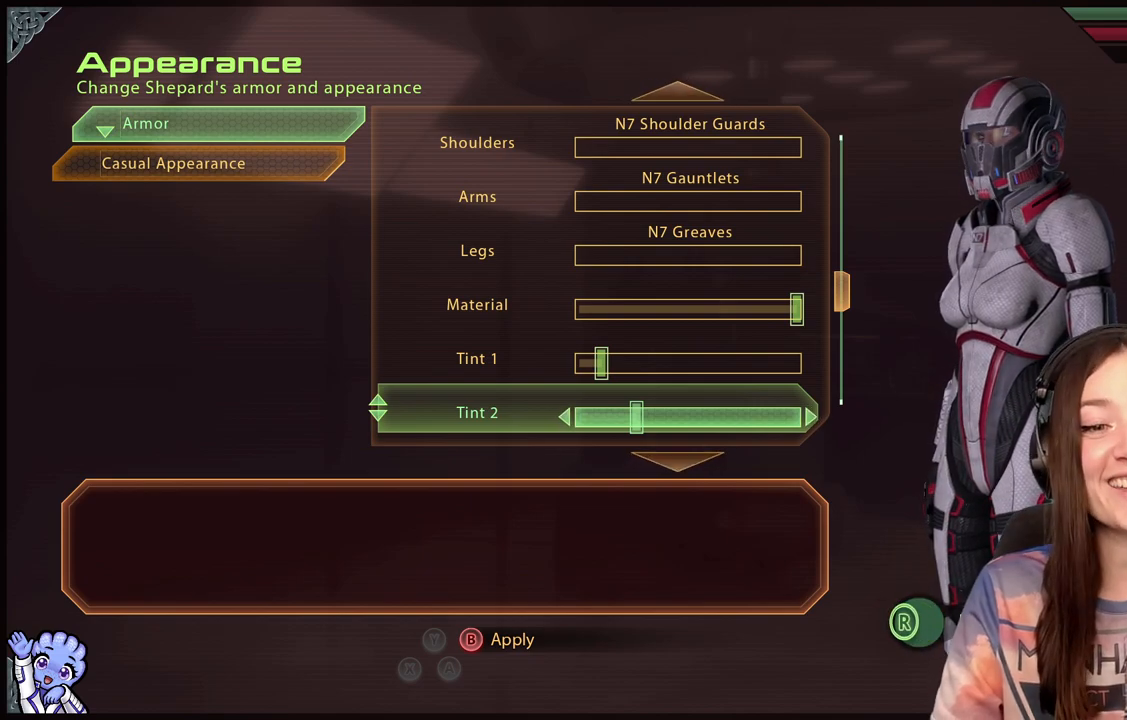
{"buttons": [], "left_stick": "center", "right_stick": "center", "events": []}
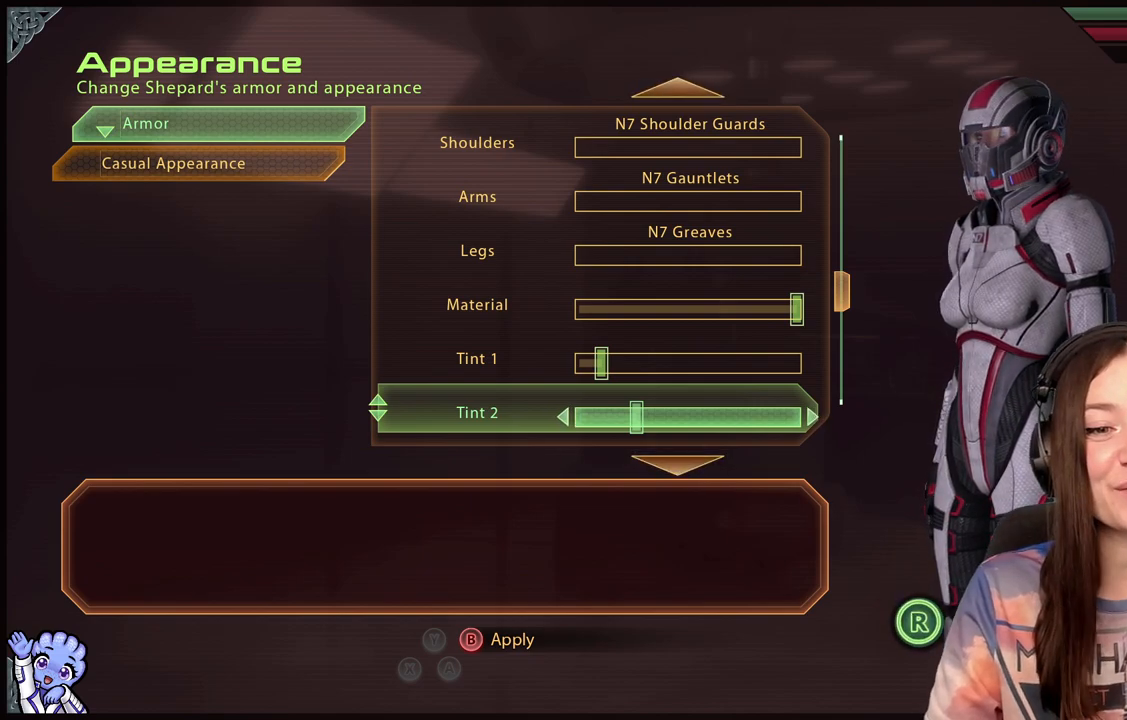
{"buttons": [], "left_stick": "center", "right_stick": "center", "events": []}
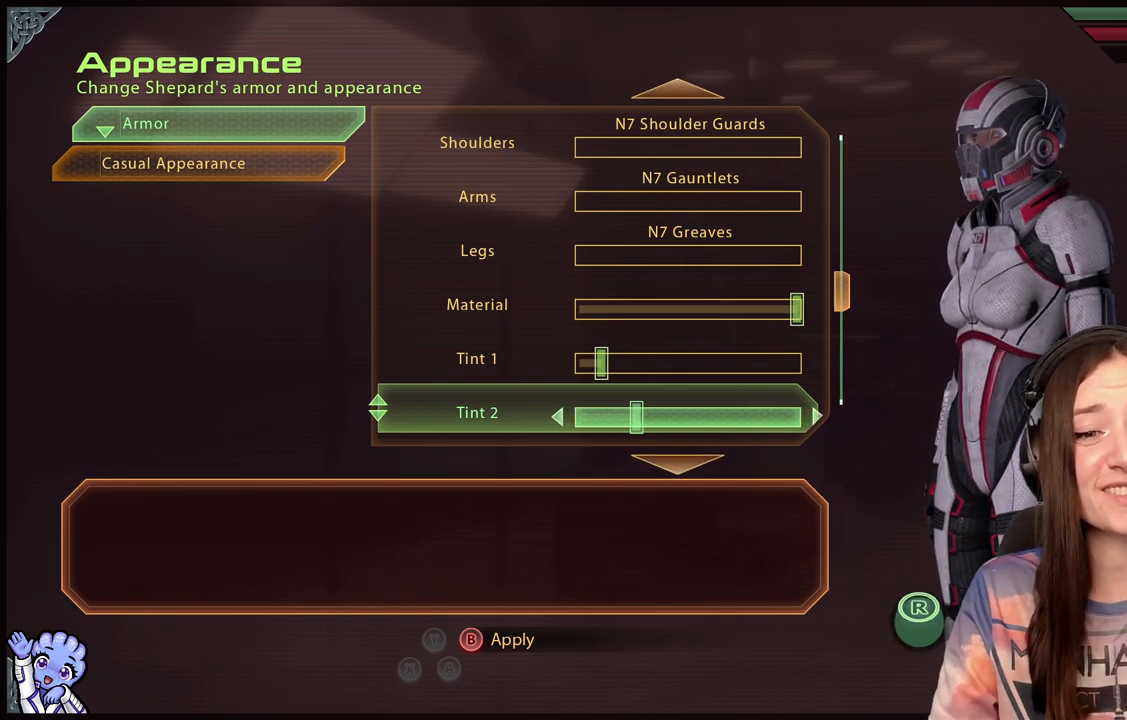
{"buttons": [], "left_stick": "down-left", "right_stick": "center", "events": [[483, "left_stick", "down-left"]]}
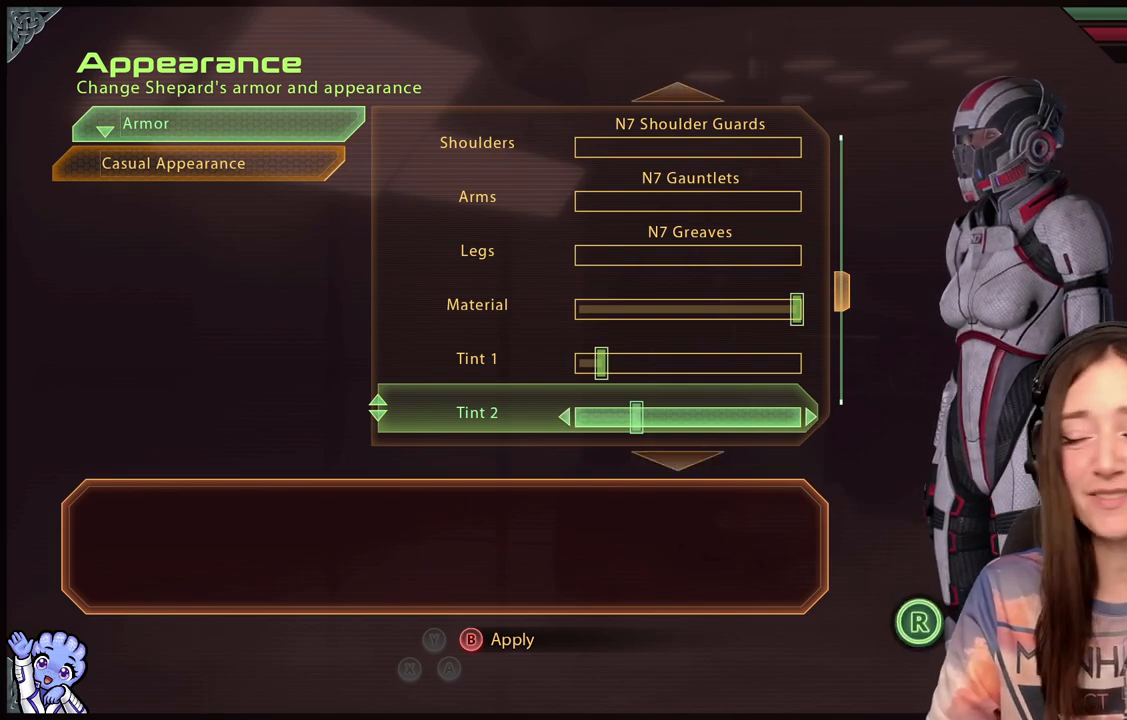
{"buttons": [], "left_stick": "left", "right_stick": "center", "events": [[333, "left_stick", "center"], [383, "left_stick", "left"]]}
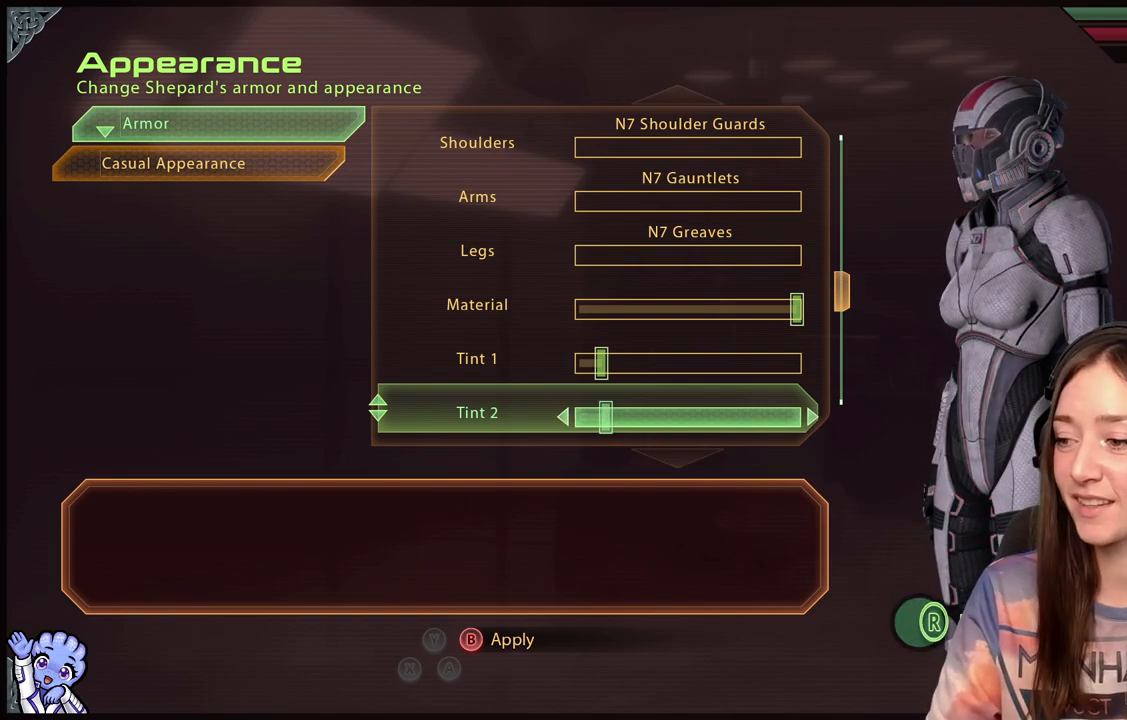
{"buttons": [], "left_stick": "down-left", "right_stick": "center", "events": [[83, "left_stick", "center"], [133, "left_stick", "down-left"]]}
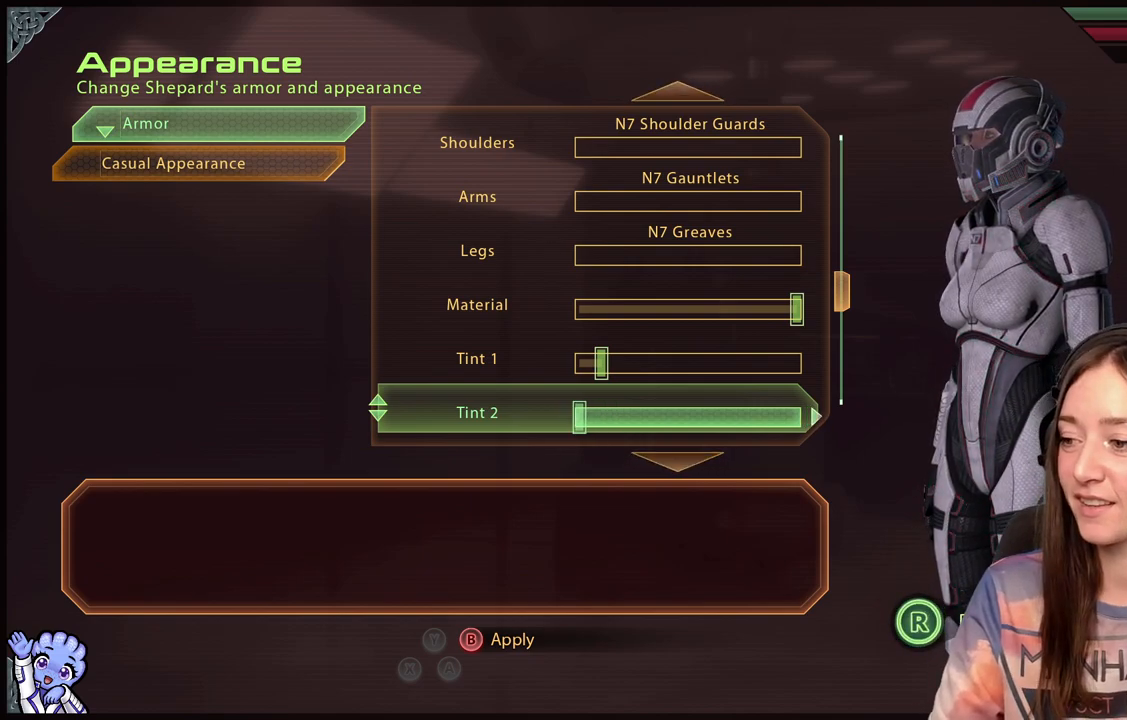
{"buttons": [], "left_stick": "center", "right_stick": "center", "events": [[133, "left_stick", "center"], [183, "right_stick", "right"], [483, "right_stick", "center"]]}
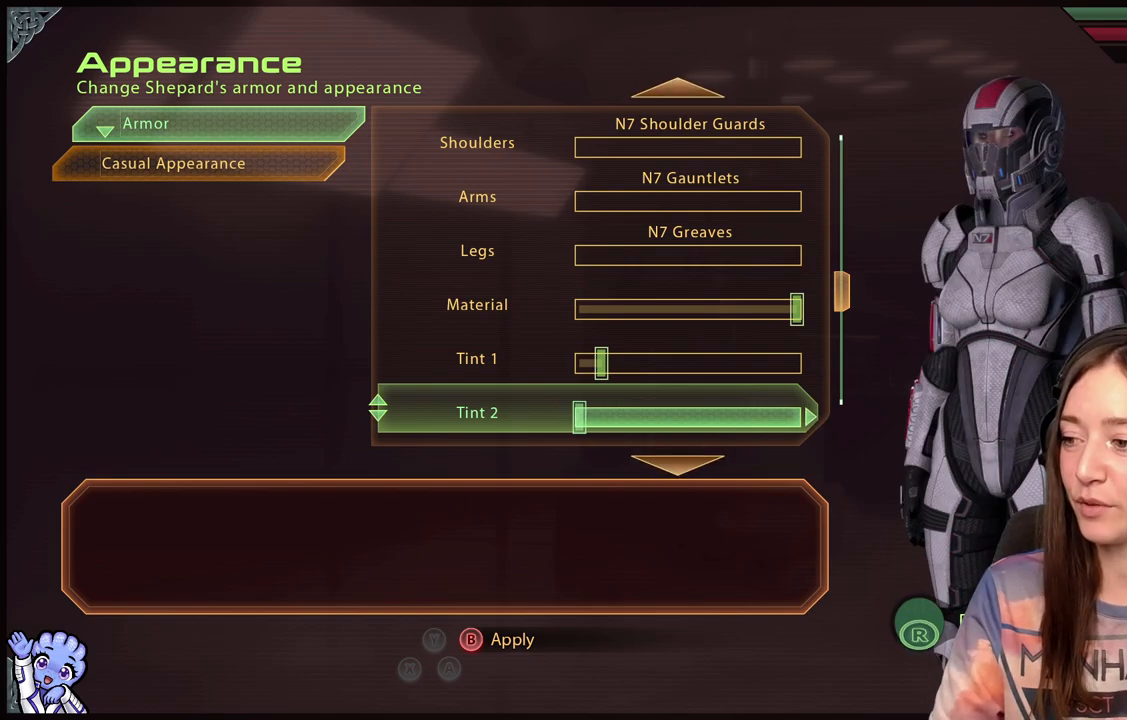
{"buttons": [], "left_stick": "center", "right_stick": "center", "events": [[117, "left_stick", "down-left"], [167, "right_stick", "right"], [417, "right_stick", "center"], [467, "left_stick", "center"]]}
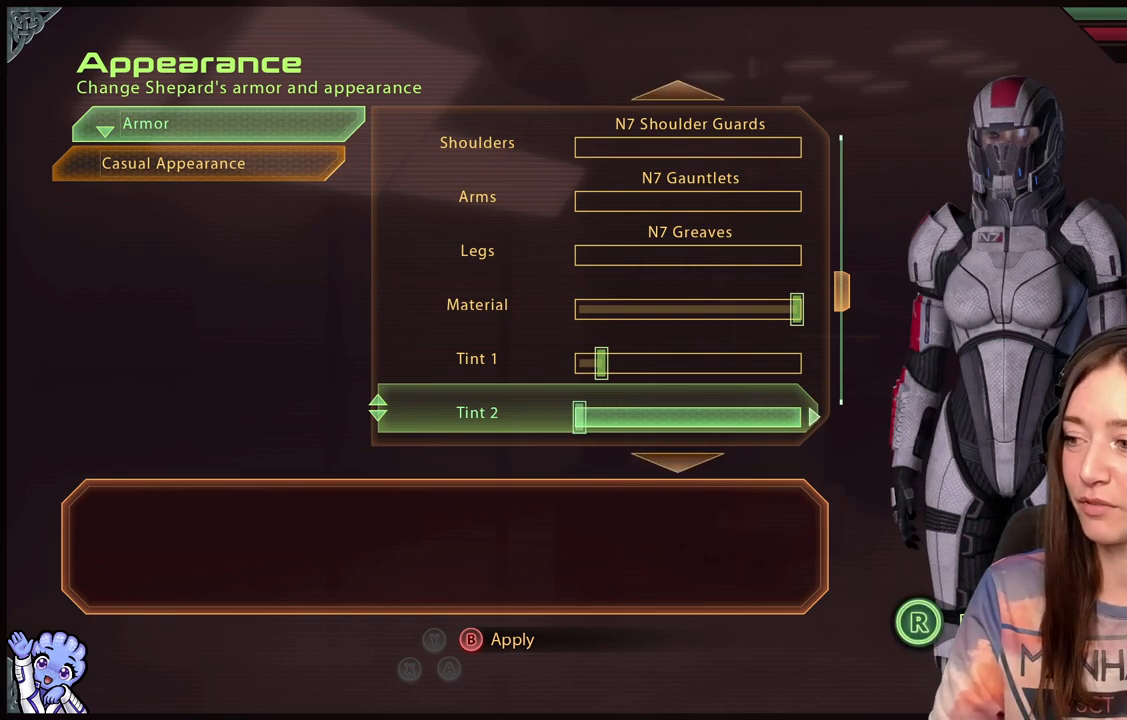
{"buttons": [], "left_stick": "center", "right_stick": "right", "events": [[367, "right_stick", "right"]]}
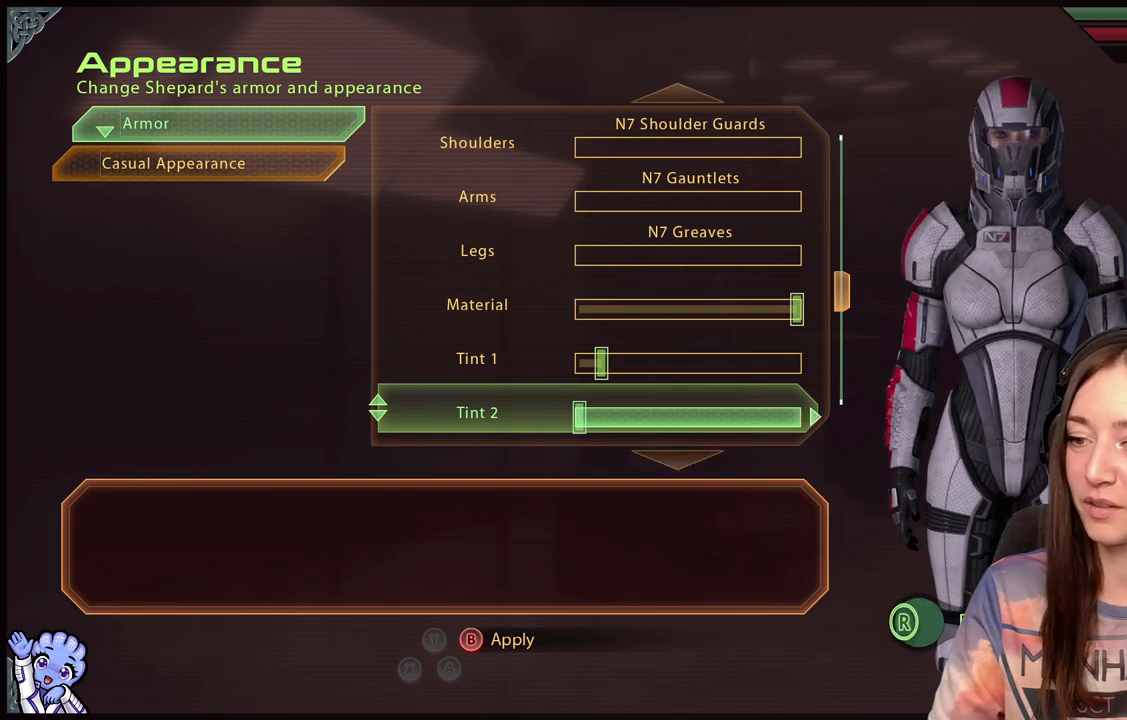
{"buttons": [], "left_stick": "center", "right_stick": "center", "events": [[100, "right_stick", "center"], [217, "left_stick", "up-left"], [317, "left_stick", "up"], [467, "left_stick", "center"]]}
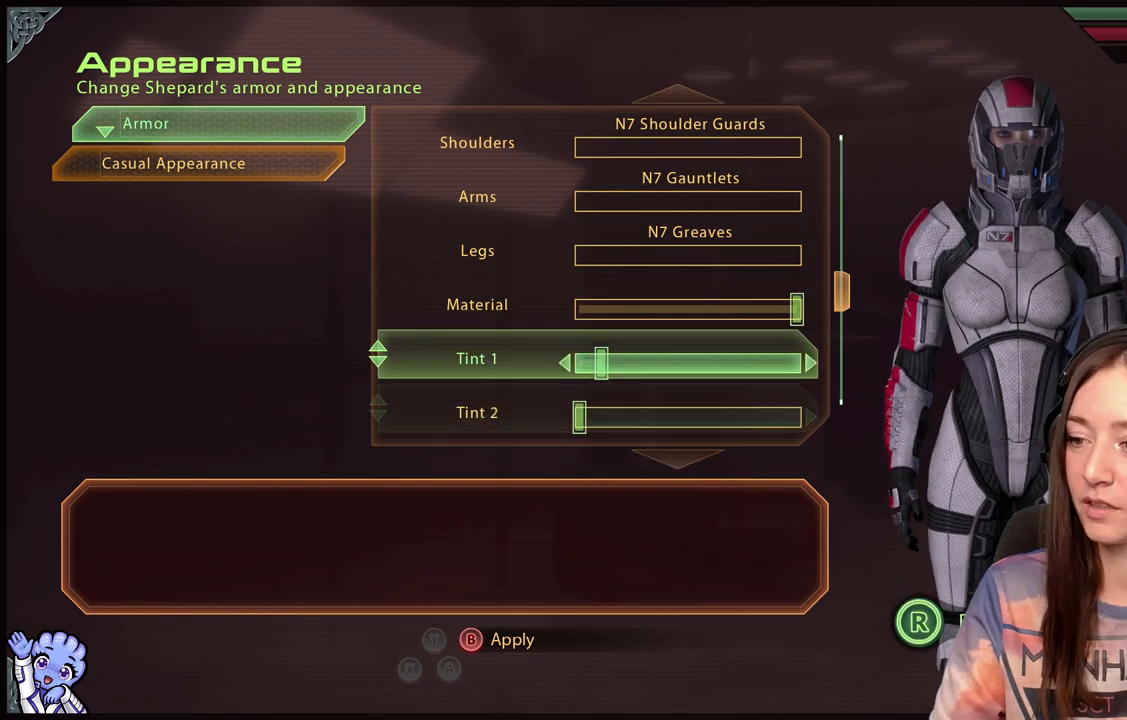
{"buttons": [], "left_stick": "center", "right_stick": "center", "events": [[117, "left_stick", "left"], [317, "left_stick", "center"]]}
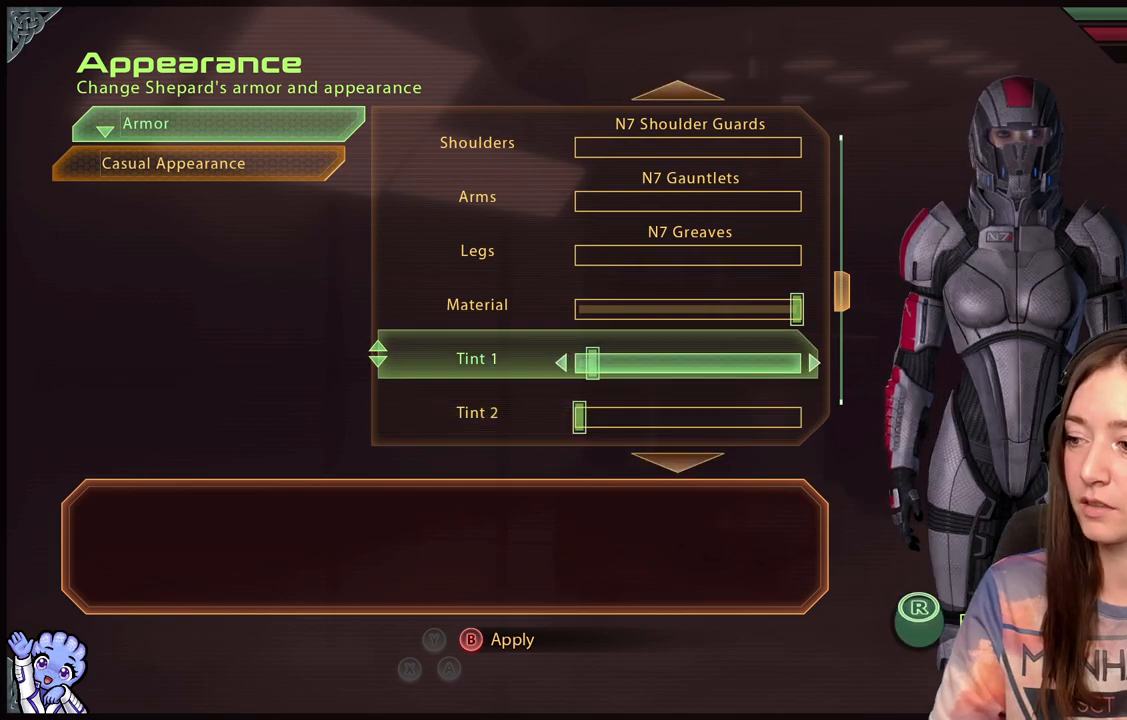
{"buttons": [], "left_stick": "center", "right_stick": "center", "events": [[233, "left_stick", "left"], [483, "left_stick", "center"]]}